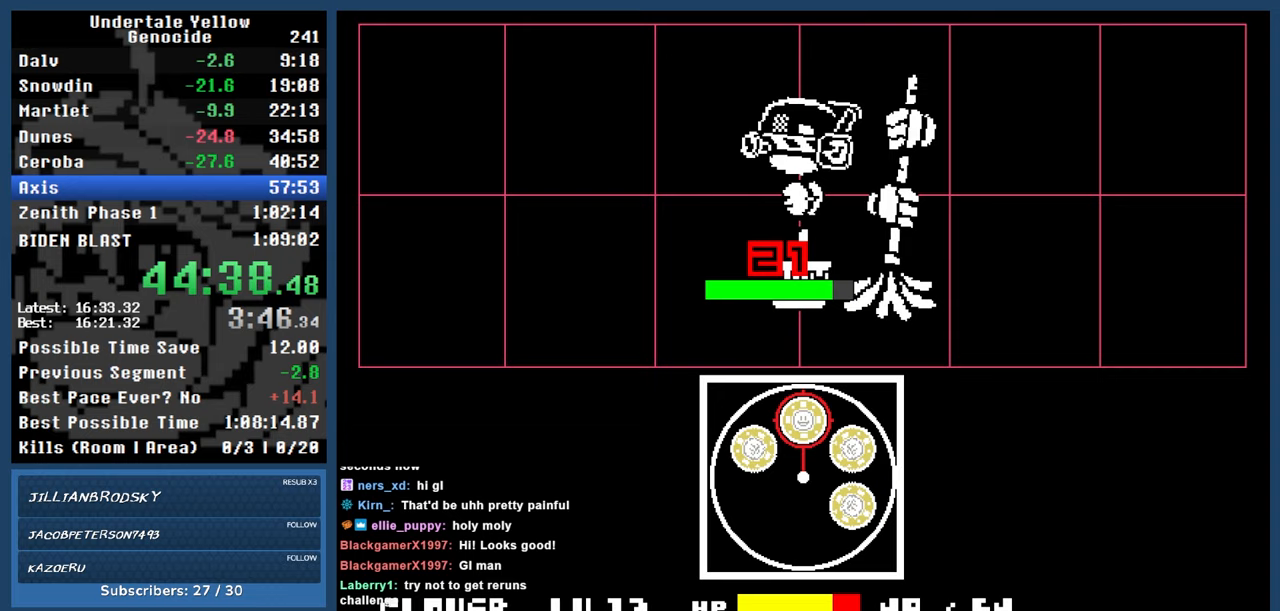
Gameplay with keyboard; each line is a JSON object with the keys held at the frame after it. "events" lists presses ("down") and releases ("up") of "automash", "c", "down", "left", "return", "right", "shift", "up", "x" and "z" between this image and that frame as [ms after this image, input, new state], when the widget could be followed in between. No other keys are recorded. Mouse input is not recorded. Key names are as the overlay labels them; some are game actions (e.g. jump) rather than physical keys.
{"keys": ["automash"], "events": []}
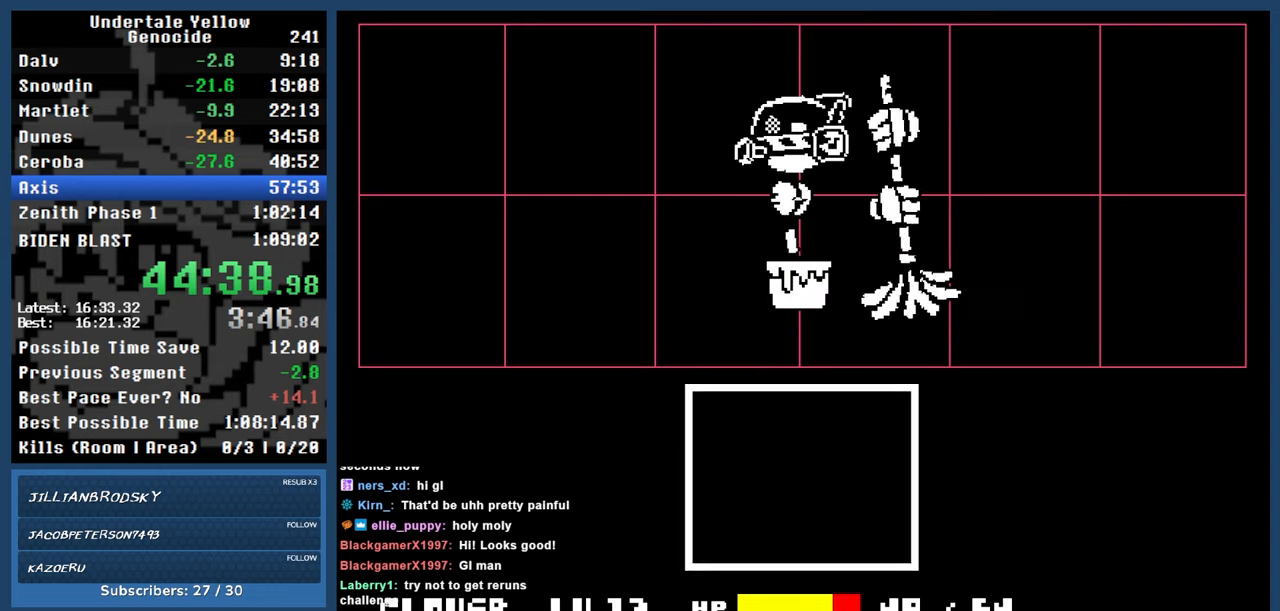
{"keys": ["automash"], "events": []}
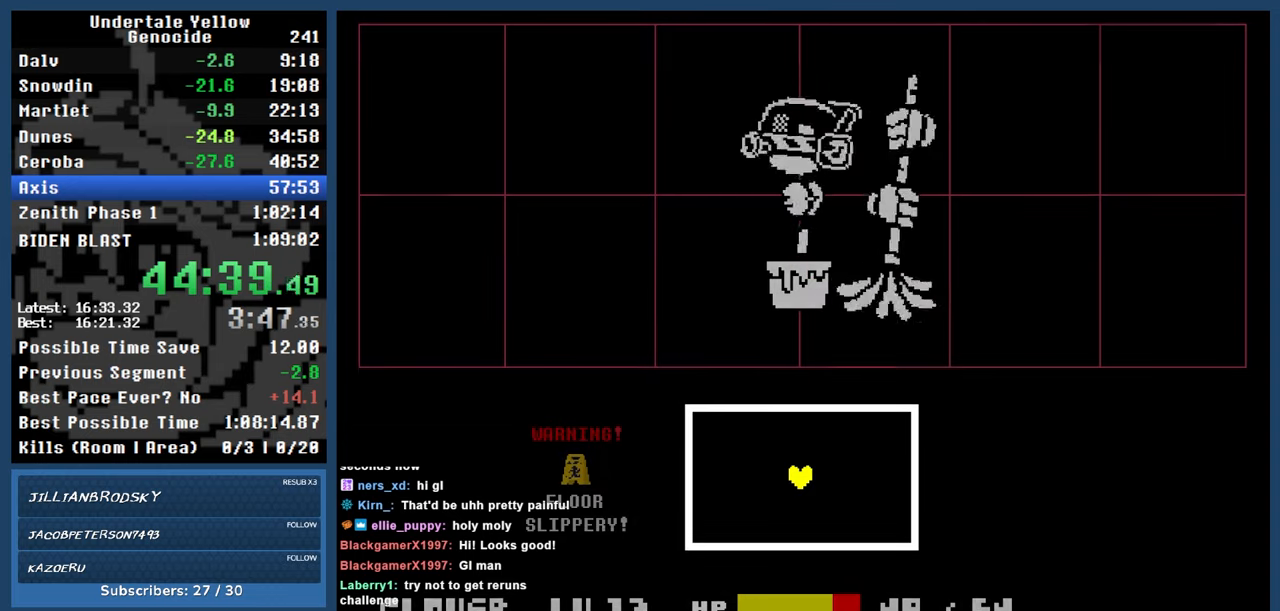
{"keys": ["down", "right"], "events": [[50, "automash", "up"], [100, "down", "down"], [100, "right", "down"]]}
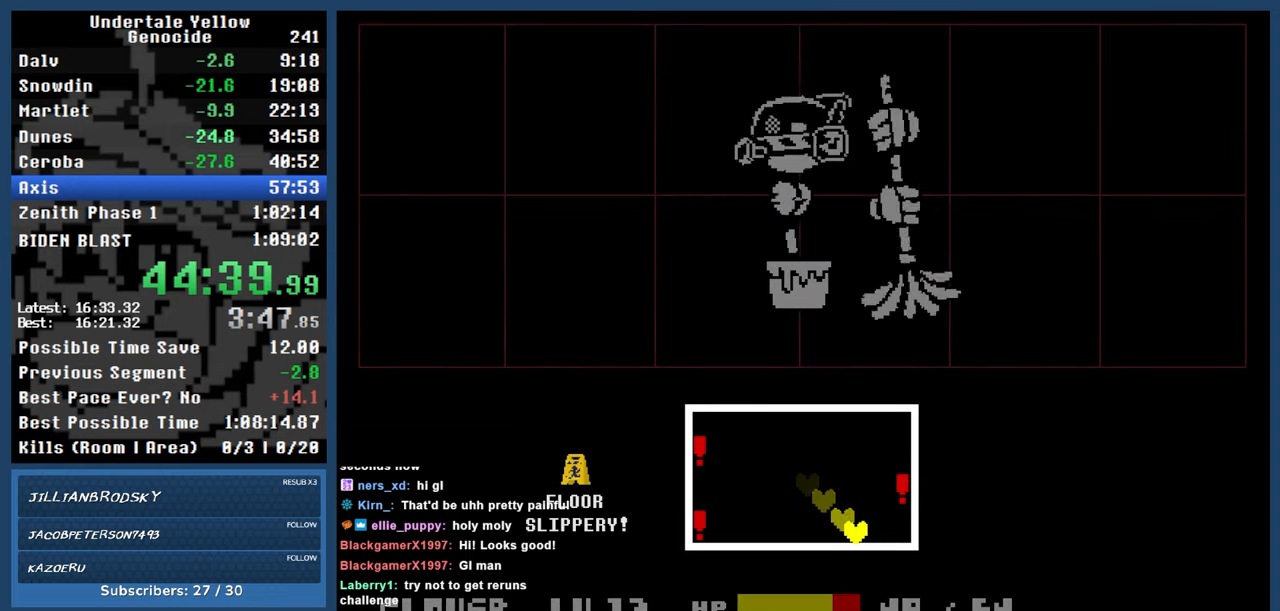
{"keys": [], "events": [[200, "down", "up"], [233, "right", "up"]]}
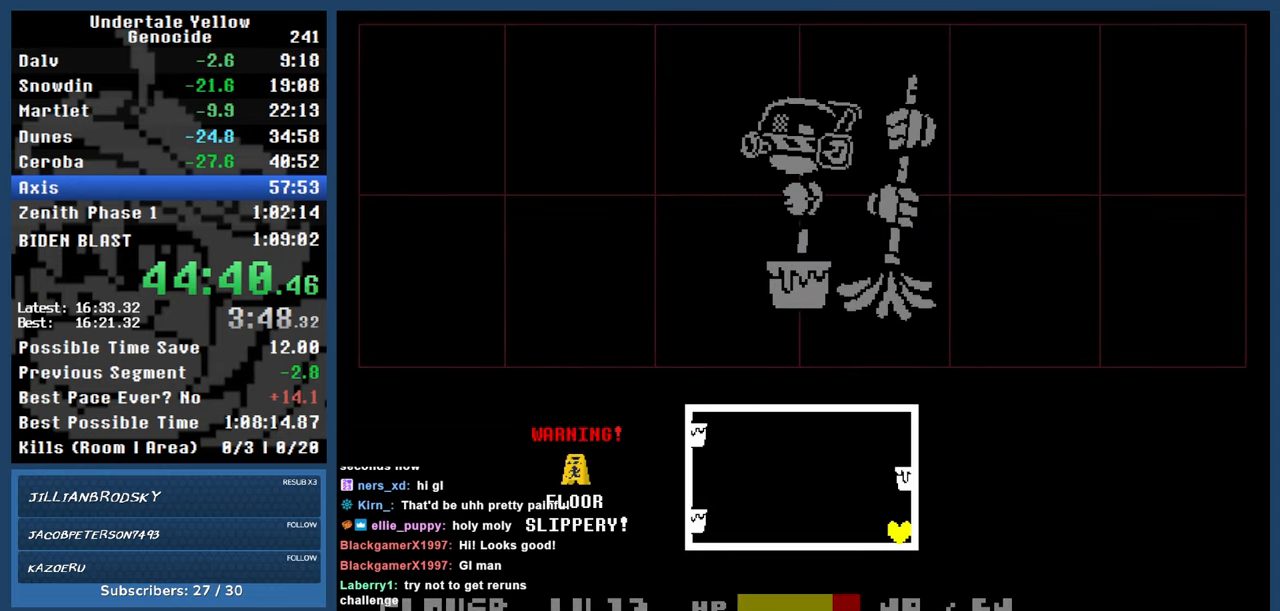
{"keys": [], "events": []}
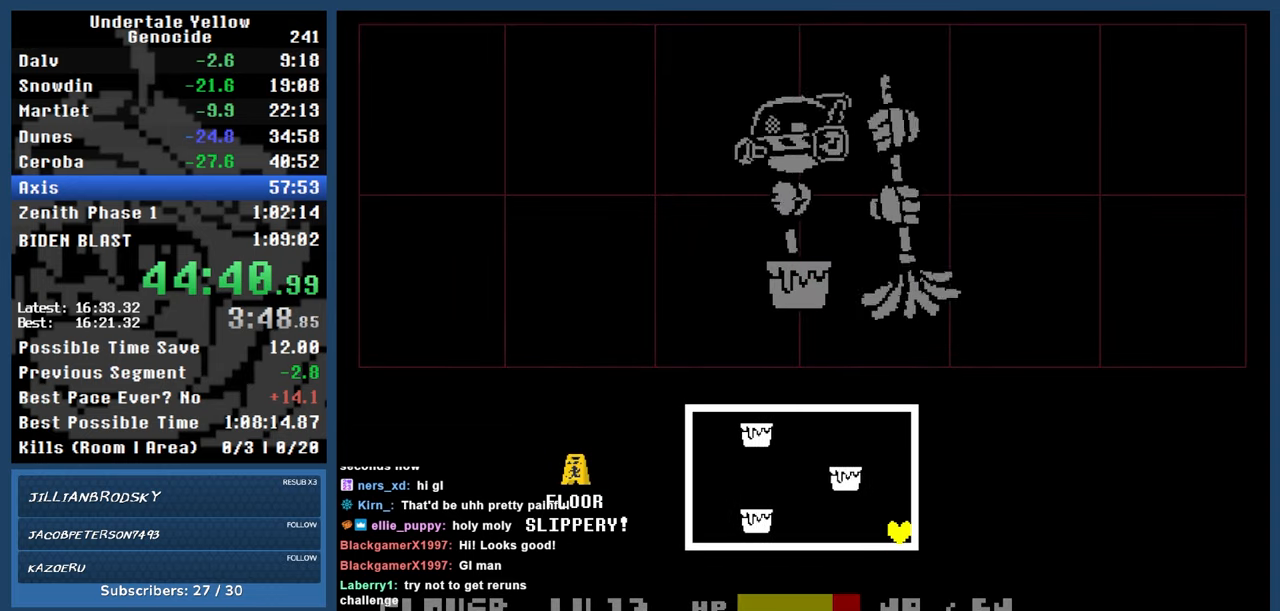
{"keys": ["left"], "events": [[50, "up", "down"], [133, "left", "down"], [217, "up", "up"]]}
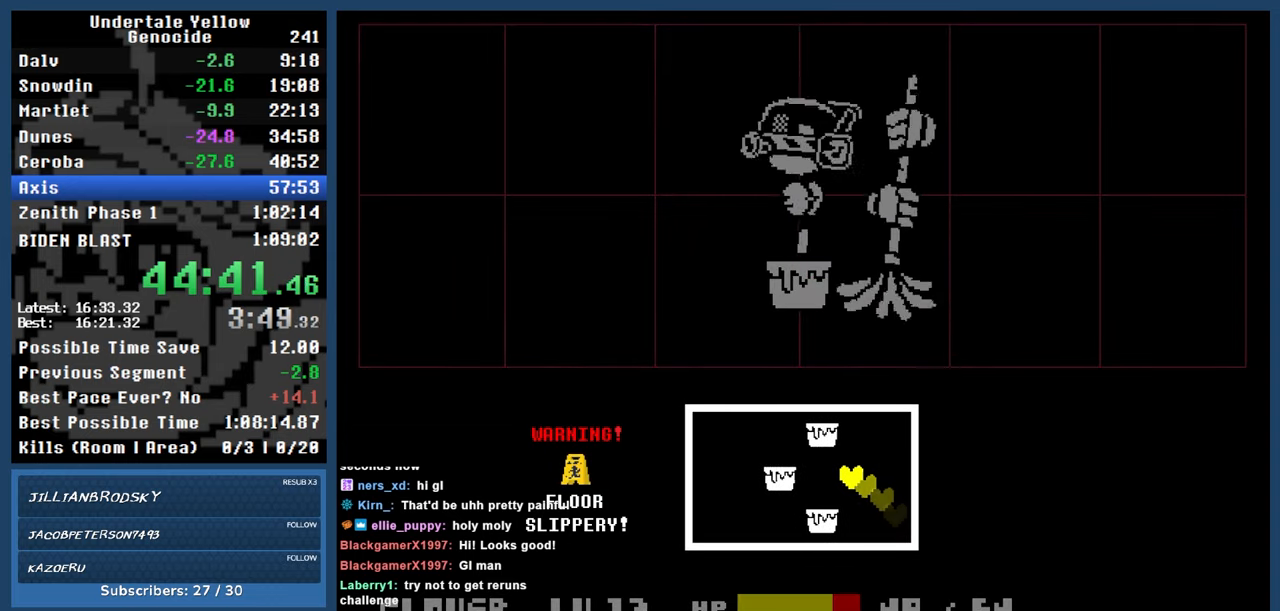
{"keys": ["right"], "events": [[50, "down", "down"], [200, "left", "up"], [200, "right", "down"], [483, "down", "up"]]}
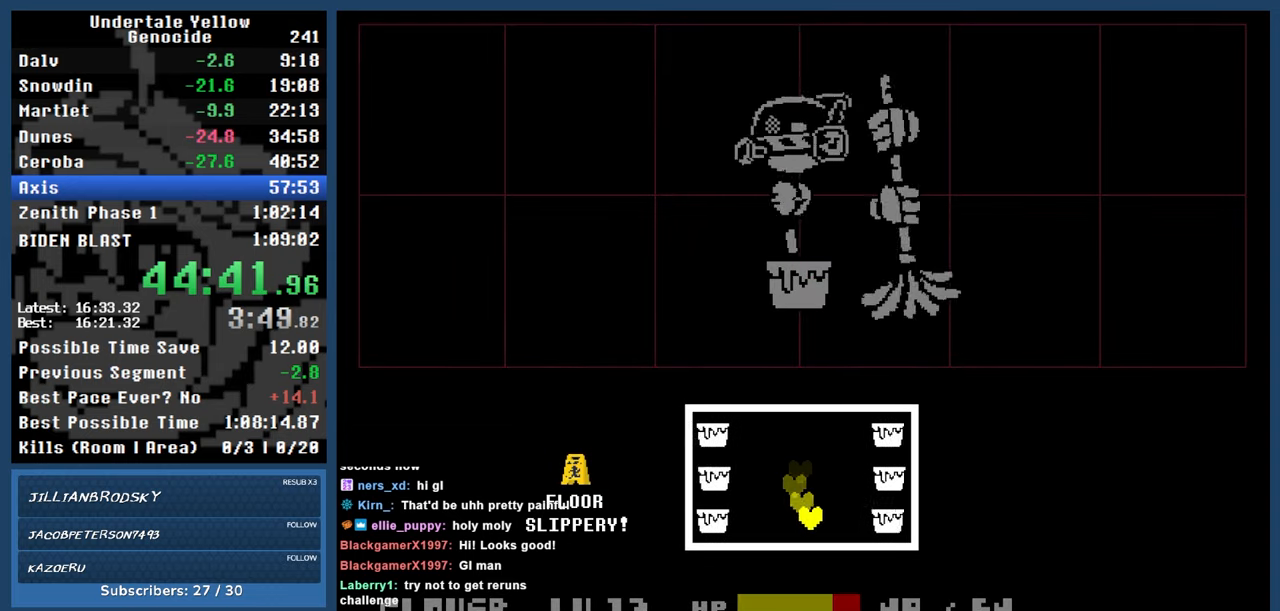
{"keys": ["left", "up"], "events": [[350, "right", "up"], [350, "up", "down"], [450, "left", "down"]]}
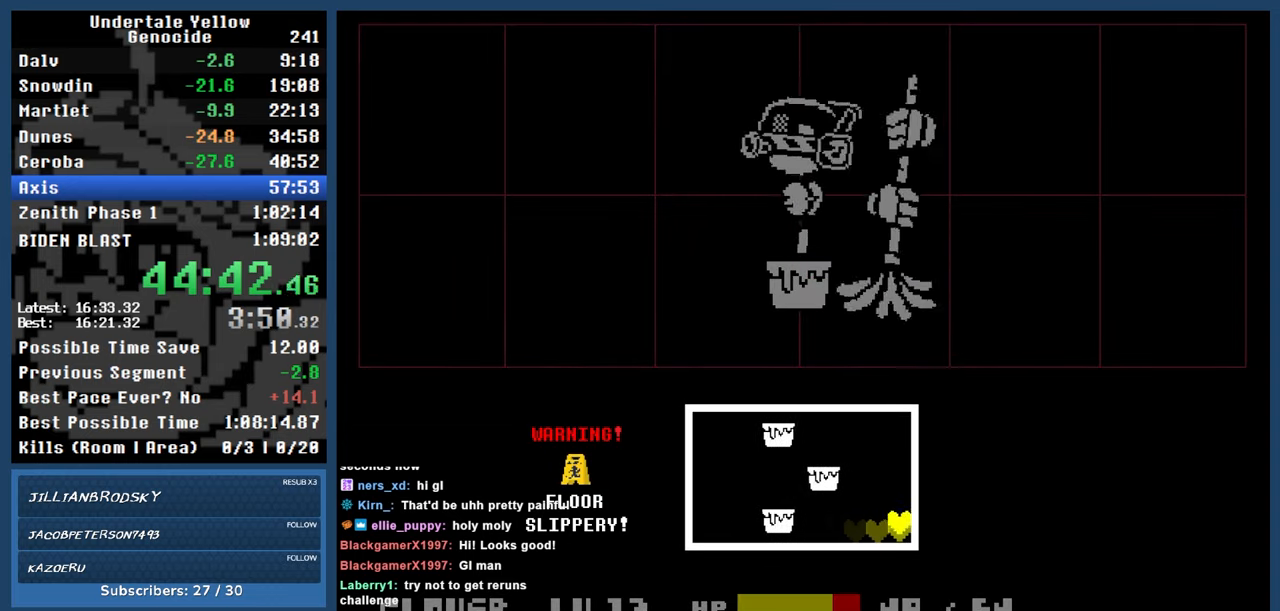
{"keys": ["down", "left"], "events": [[33, "up", "up"], [467, "down", "down"]]}
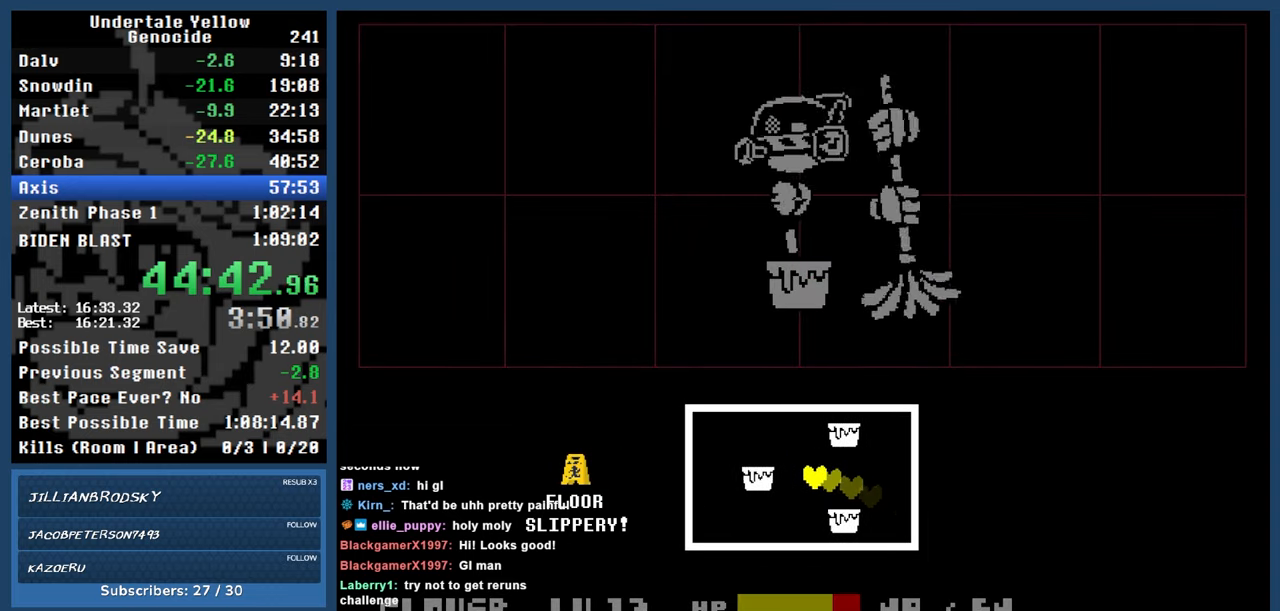
{"keys": ["right"], "events": [[50, "left", "up"], [50, "right", "down"], [200, "down", "up"]]}
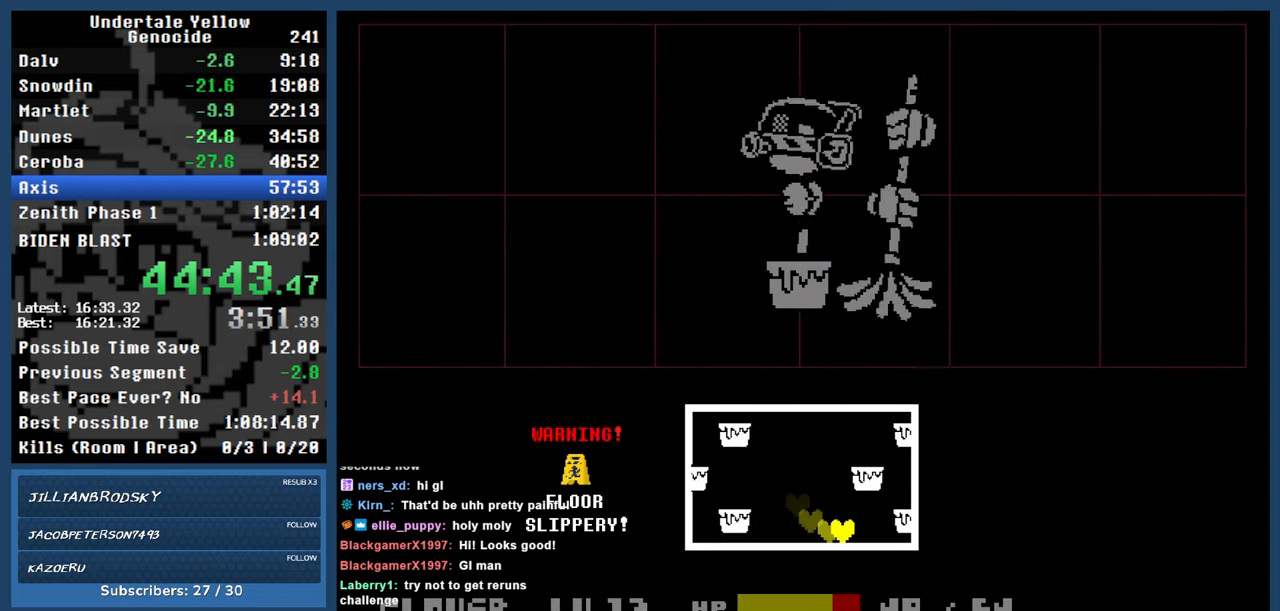
{"keys": ["left"], "events": [[167, "up", "down"], [267, "right", "up"], [300, "left", "down"], [350, "up", "up"]]}
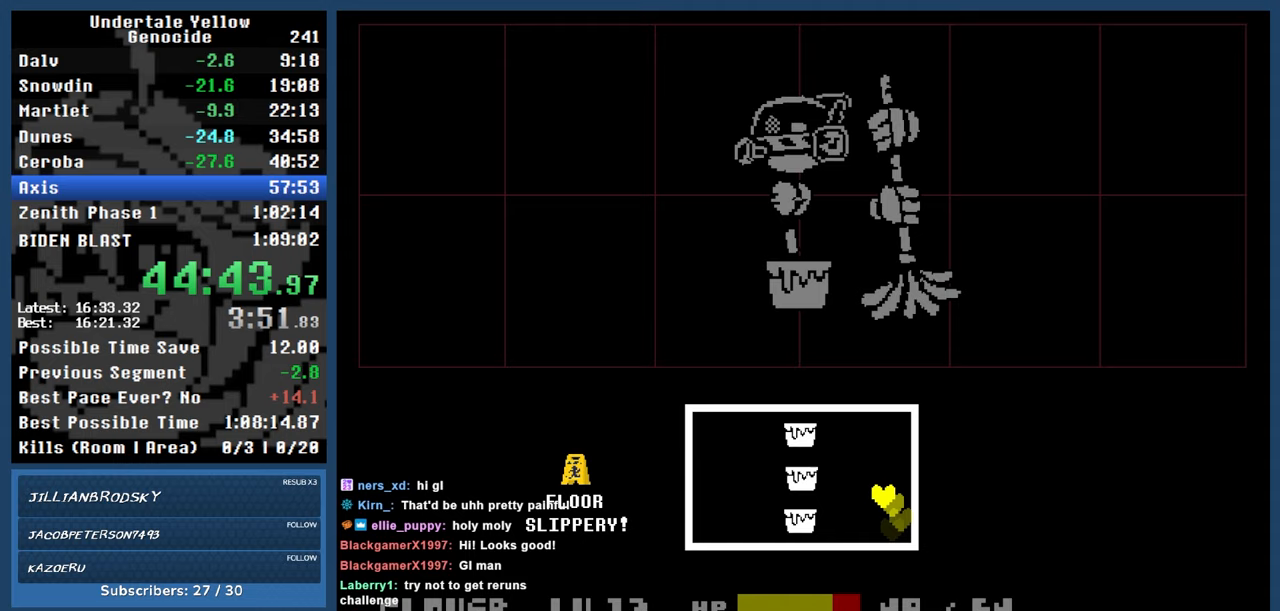
{"keys": ["down", "right"], "events": [[283, "down", "down"], [317, "left", "up"], [367, "right", "down"]]}
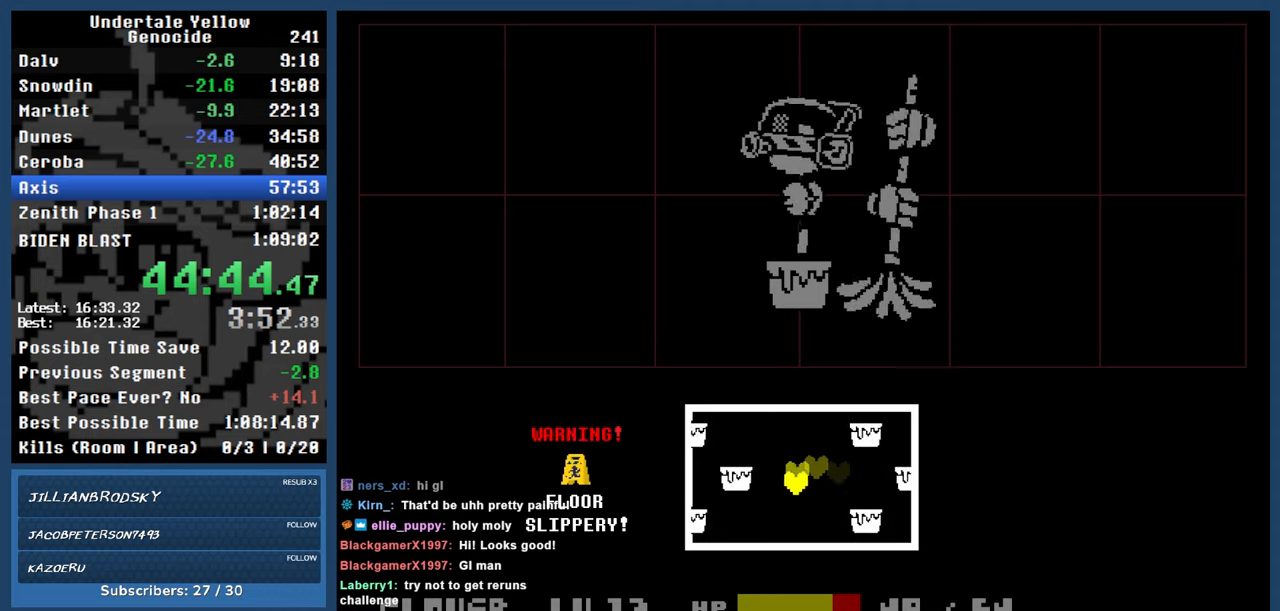
{"keys": ["right"], "events": [[50, "down", "up"]]}
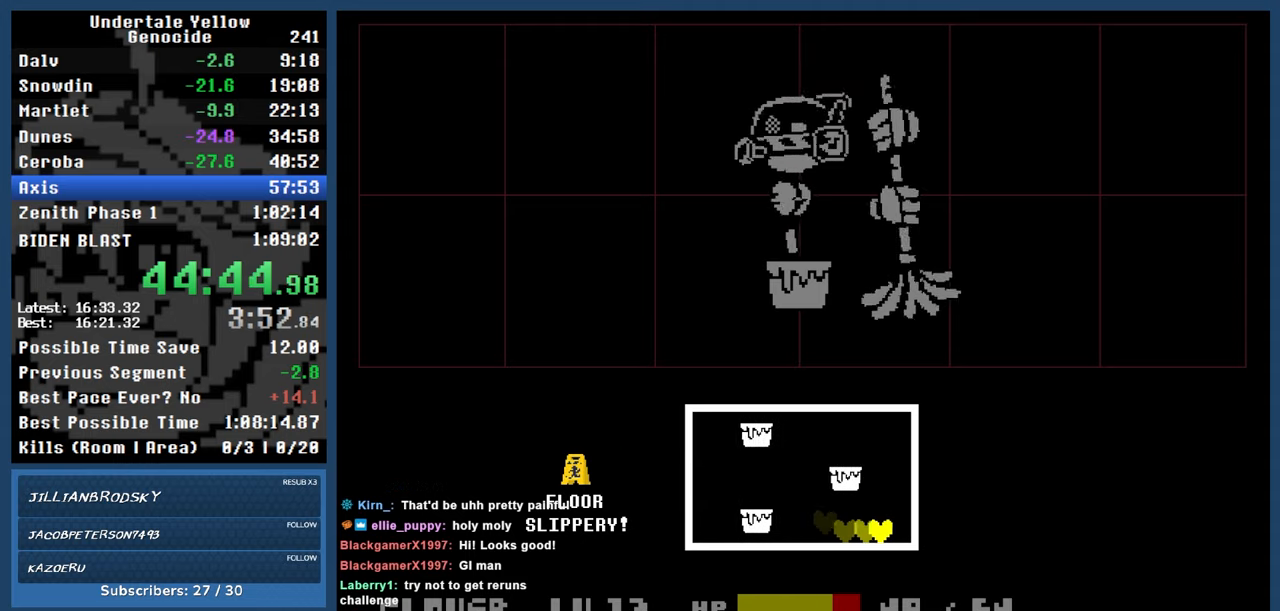
{"keys": ["left"], "events": [[17, "up", "down"], [67, "right", "up"], [117, "left", "down"], [167, "up", "up"]]}
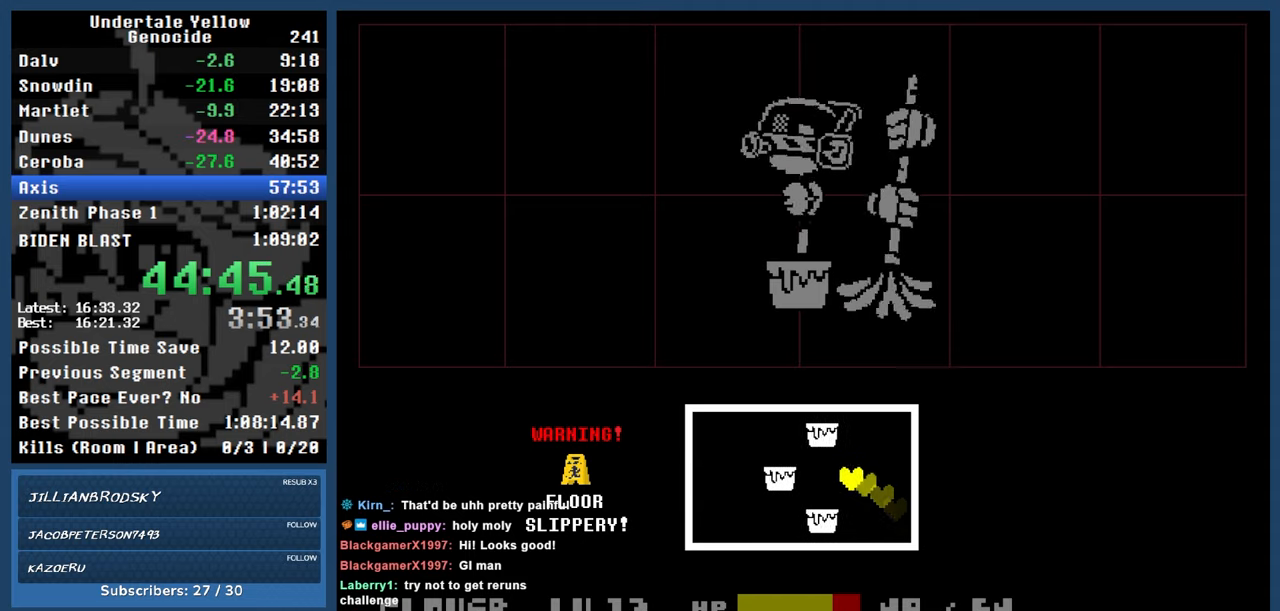
{"keys": ["right"], "events": [[83, "down", "down"], [183, "left", "up"], [183, "right", "down"], [417, "down", "up"]]}
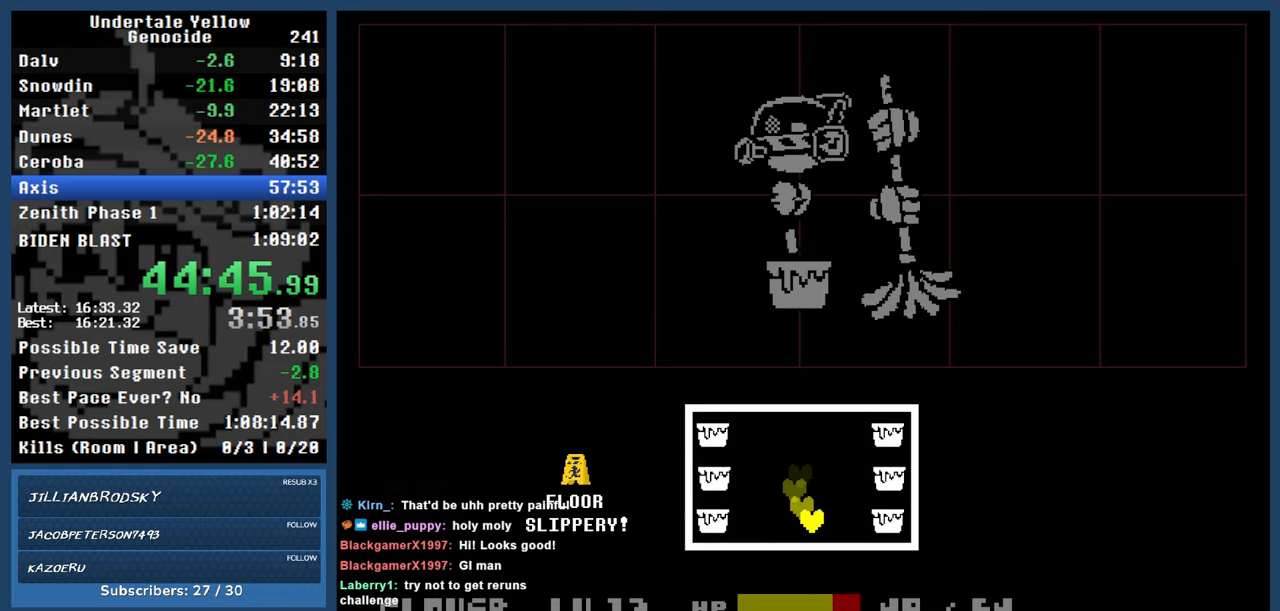
{"keys": [], "events": [[233, "right", "up"]]}
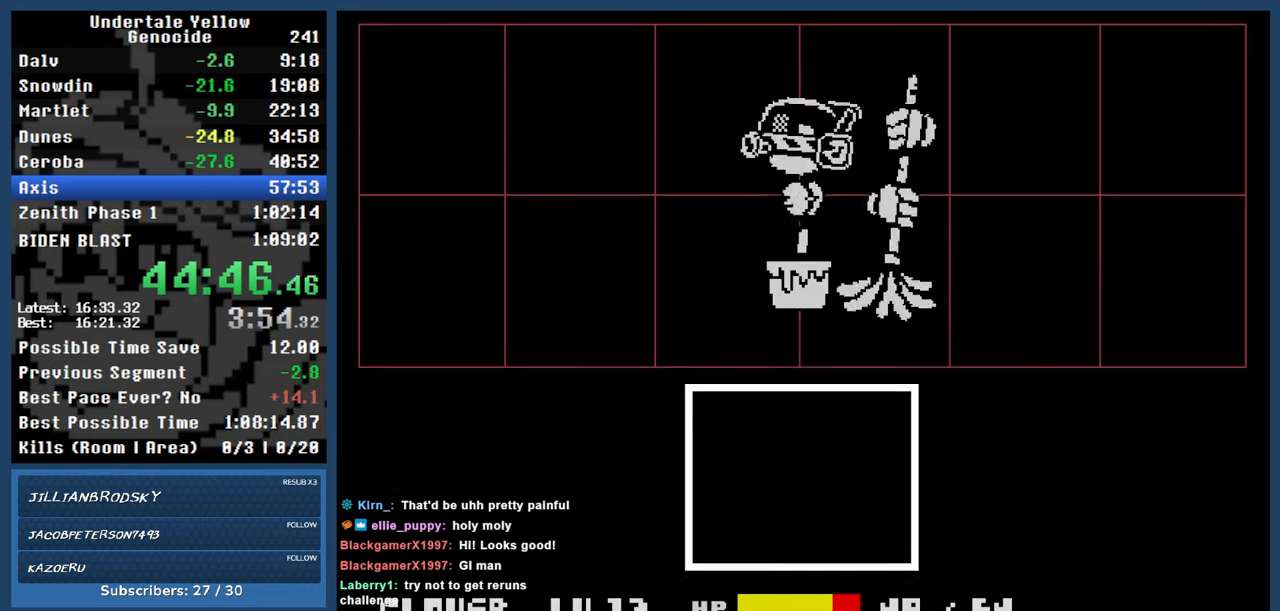
{"keys": [], "events": [[67, "up", "down"], [117, "up", "up"]]}
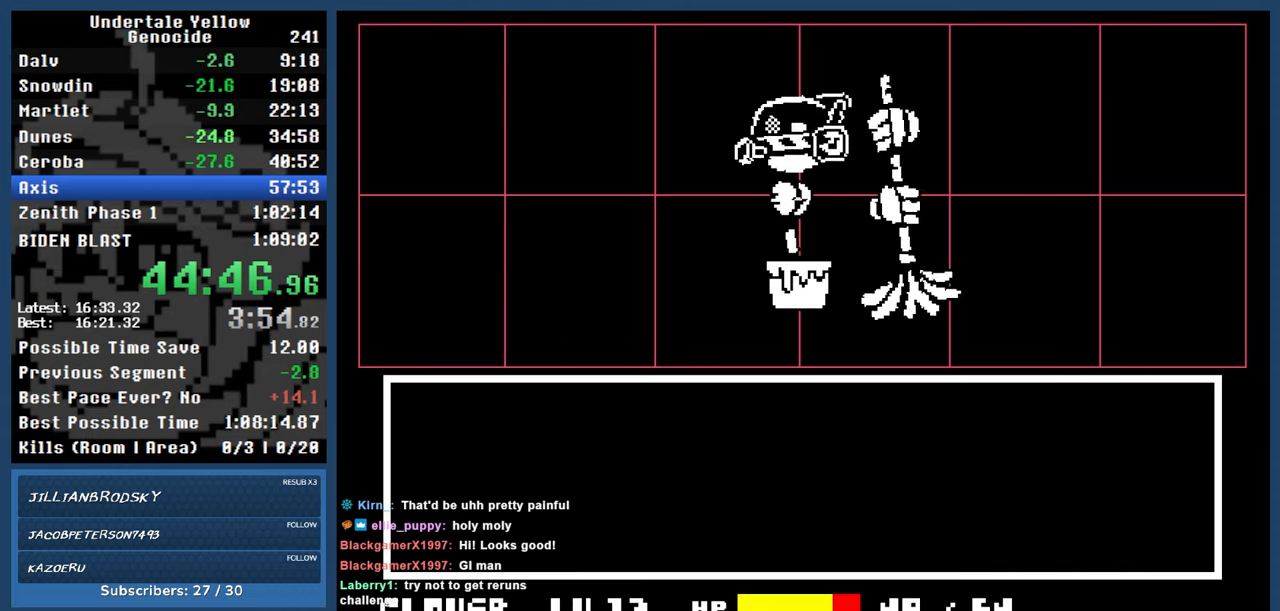
{"keys": ["automash"], "events": [[83, "return", "down"], [83, "z", "down"], [133, "return", "up"], [183, "z", "up"], [467, "automash", "down"]]}
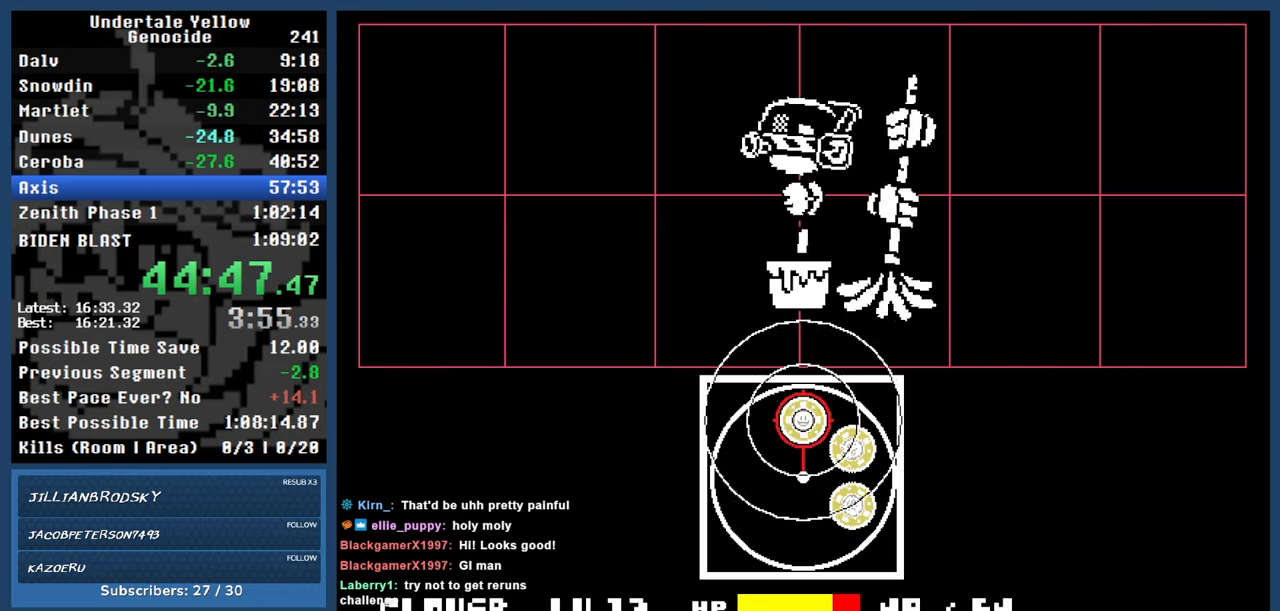
{"keys": ["automash"], "events": []}
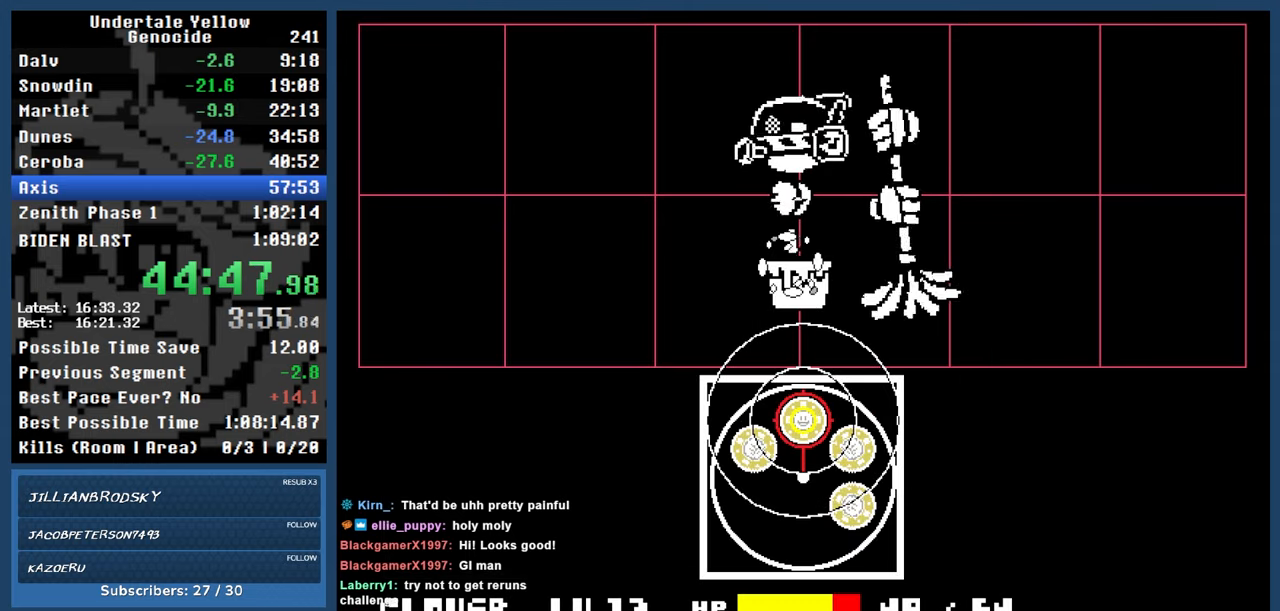
{"keys": ["automash", "left"], "events": [[167, "left", "down"]]}
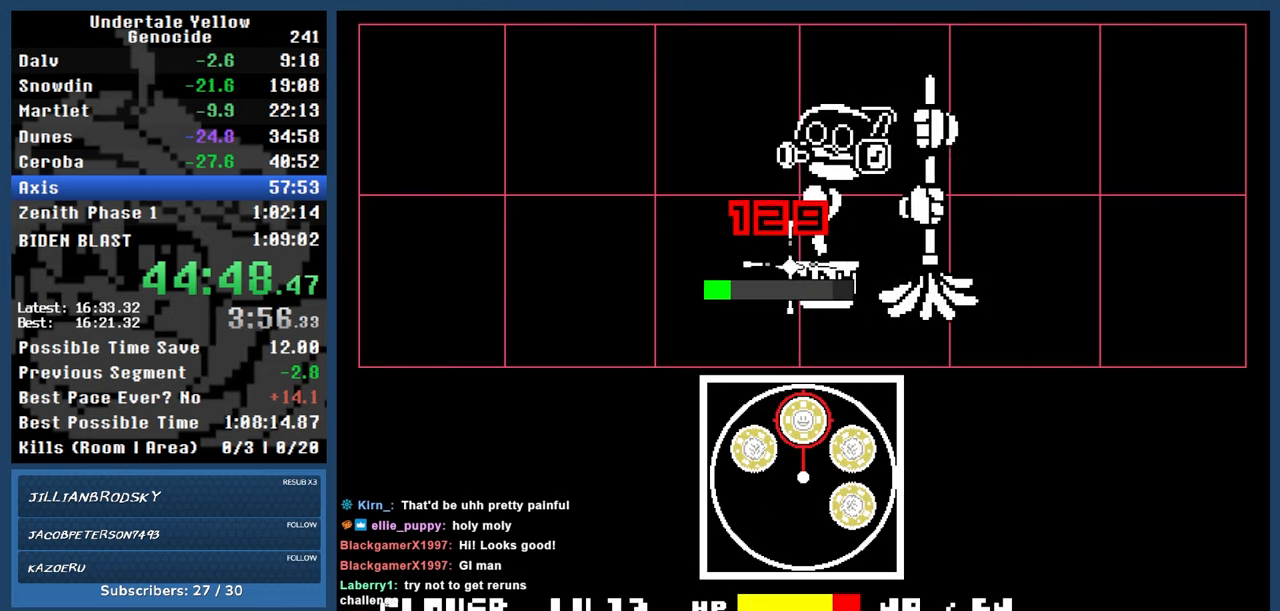
{"keys": ["automash", "left"], "events": []}
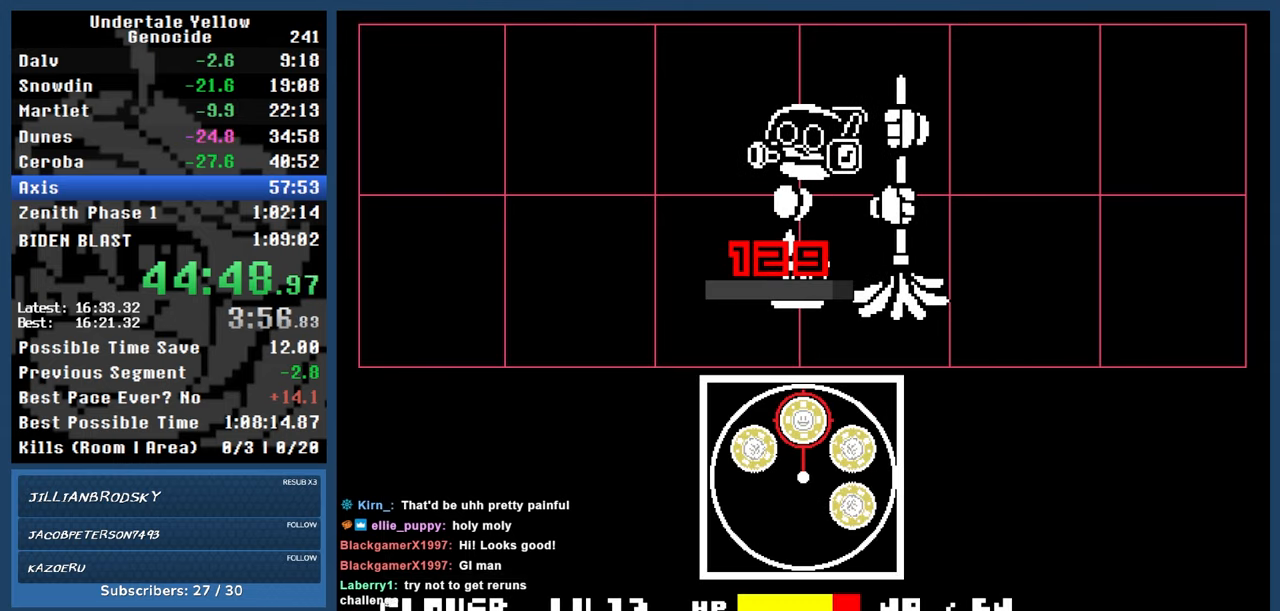
{"keys": ["automash", "left"], "events": []}
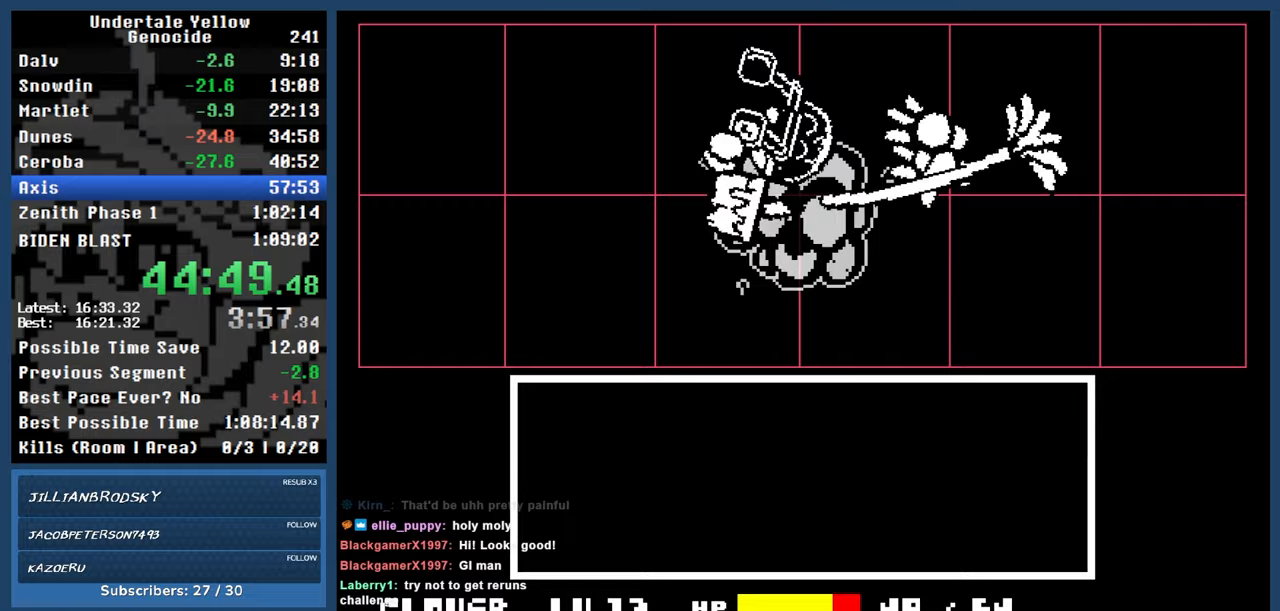
{"keys": ["left"], "events": [[400, "automash", "up"]]}
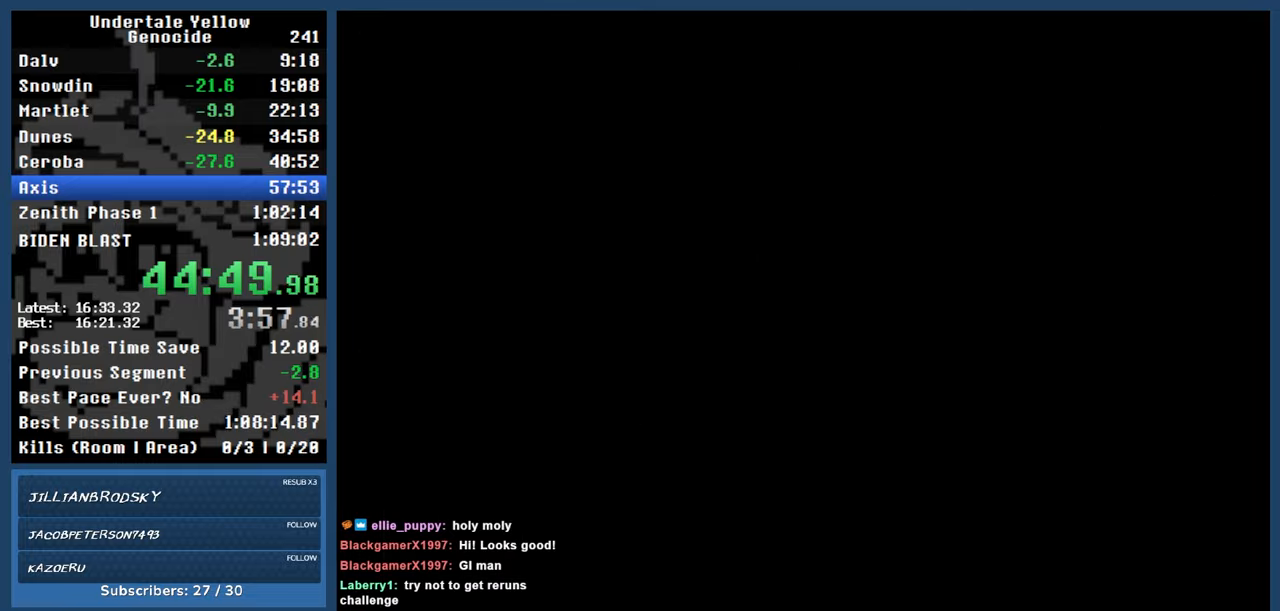
{"keys": ["left"], "events": []}
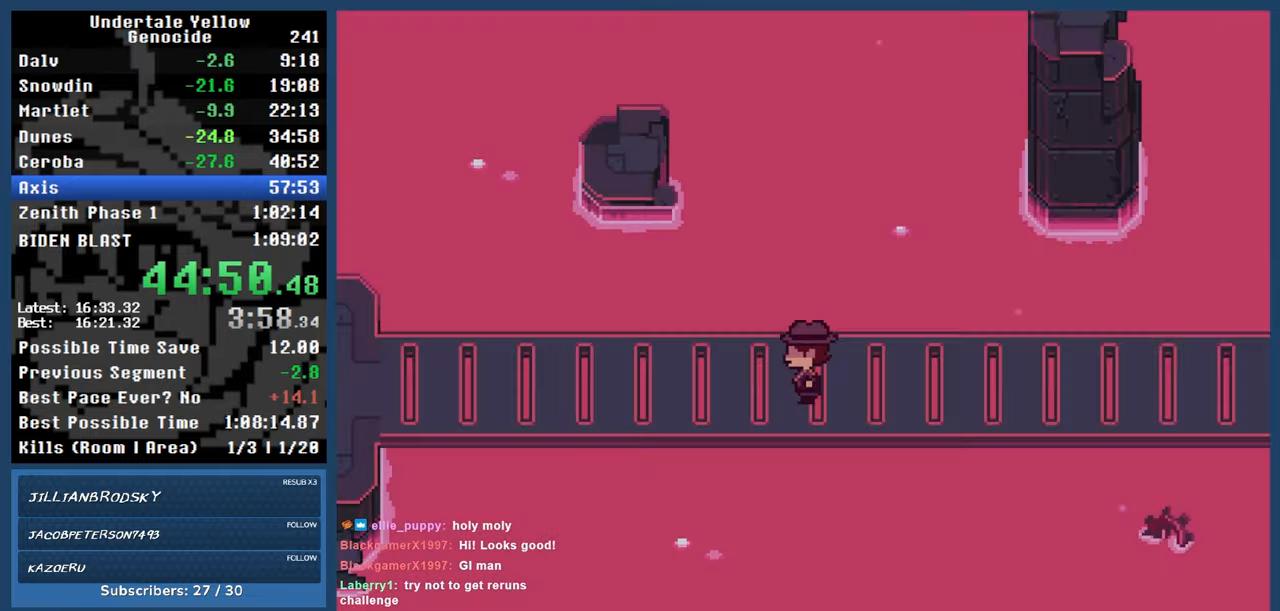
{"keys": ["left"], "events": []}
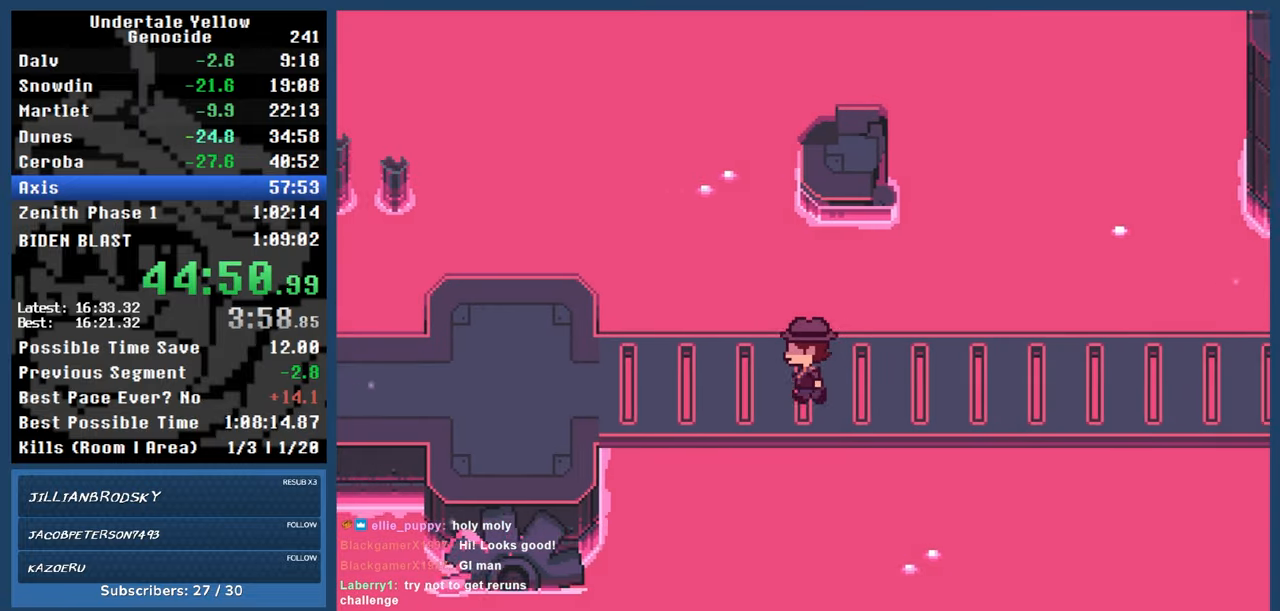
{"keys": ["left"], "events": []}
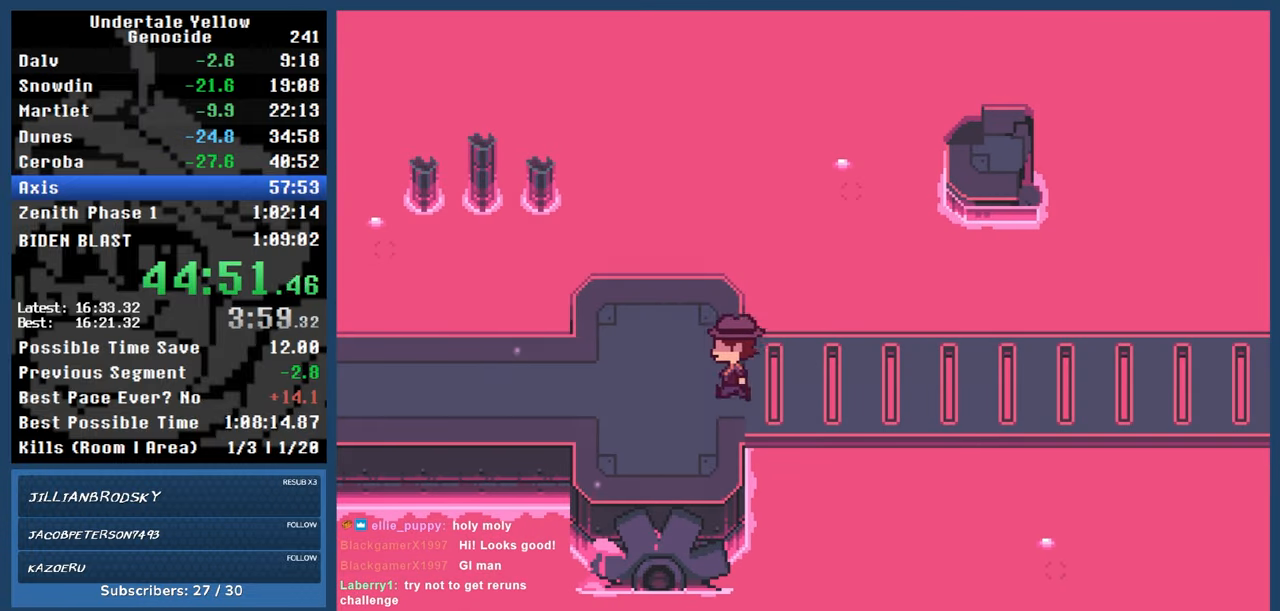
{"keys": ["down"], "events": [[467, "down", "down"], [500, "left", "up"]]}
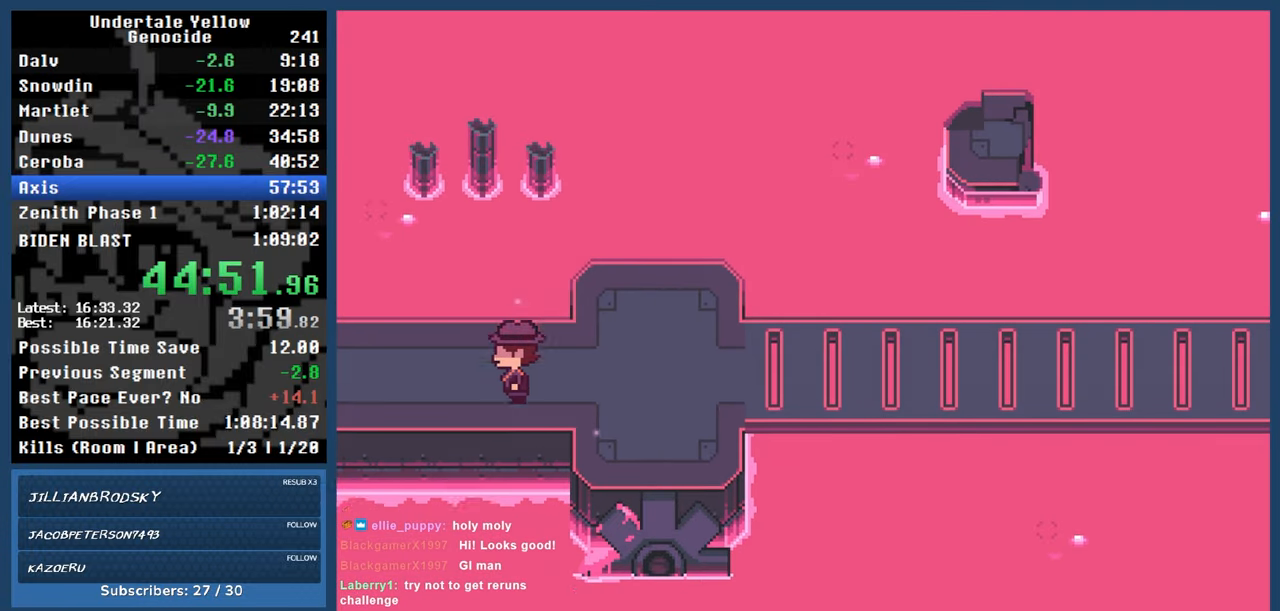
{"keys": ["down"], "events": [[50, "up", "down"], [100, "up", "up"], [200, "up", "down"], [250, "up", "up"], [283, "up", "down"], [383, "up", "up"], [433, "up", "down"], [467, "up", "up"]]}
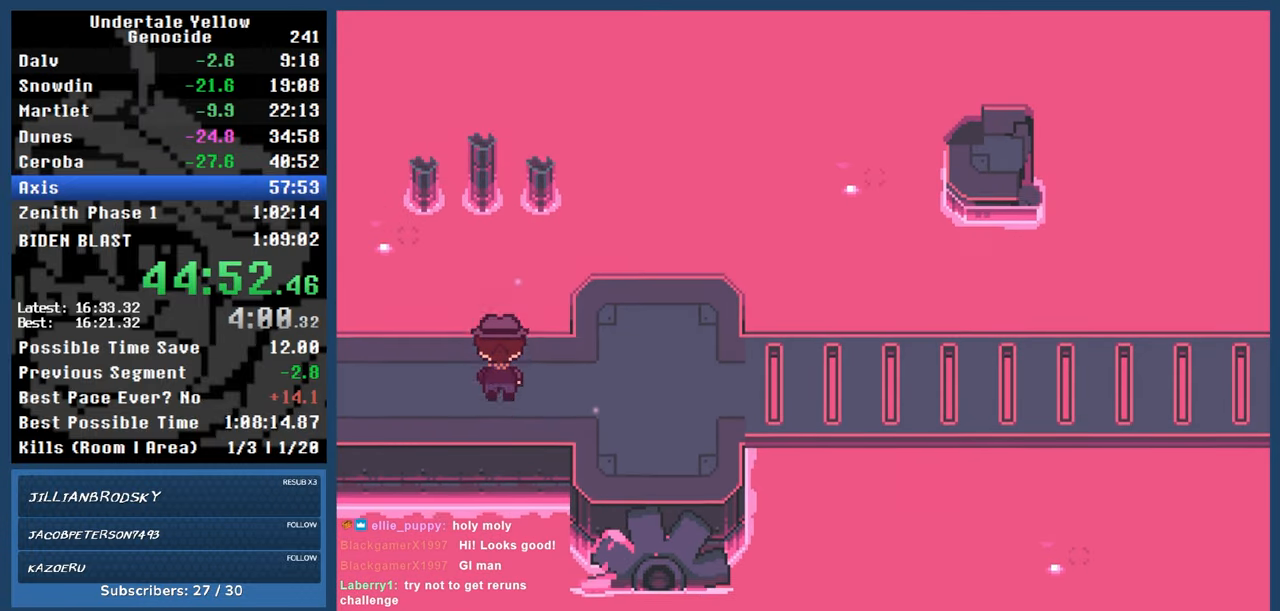
{"keys": ["down"], "events": [[67, "up", "down"], [117, "up", "up"], [167, "up", "down"], [217, "up", "up"], [317, "up", "down"], [350, "up", "up"], [400, "up", "down"], [500, "up", "up"]]}
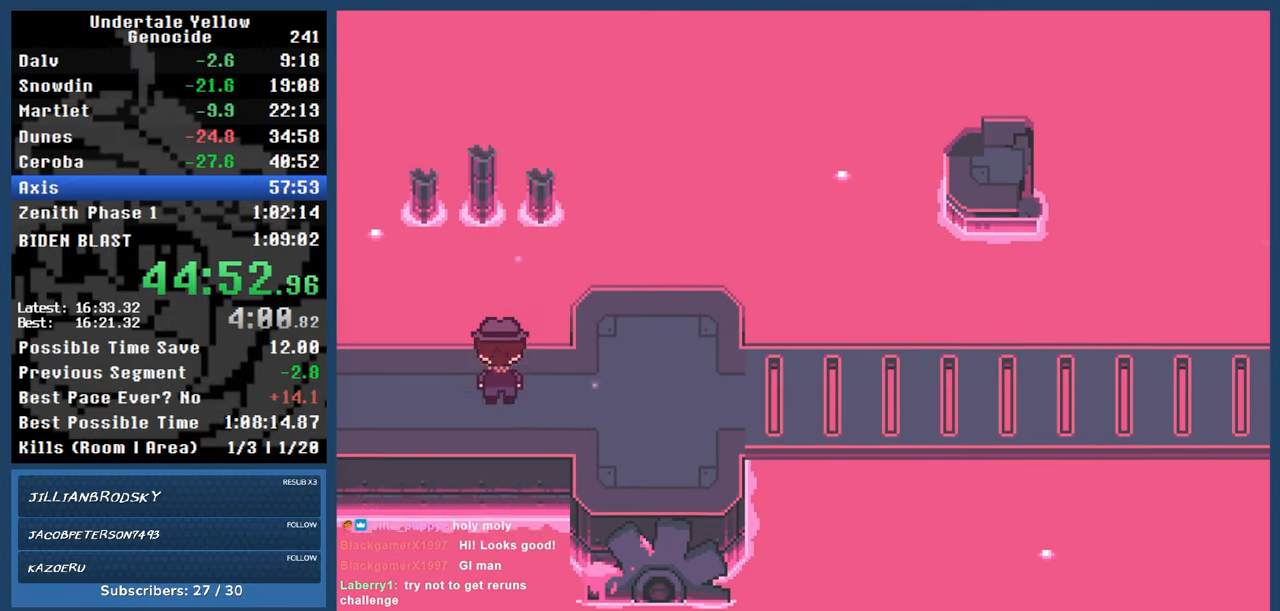
{"keys": ["down", "up"], "events": [[50, "up", "down"], [133, "up", "up"], [183, "up", "down"], [267, "up", "up"], [317, "up", "down"], [417, "up", "up"], [467, "up", "down"]]}